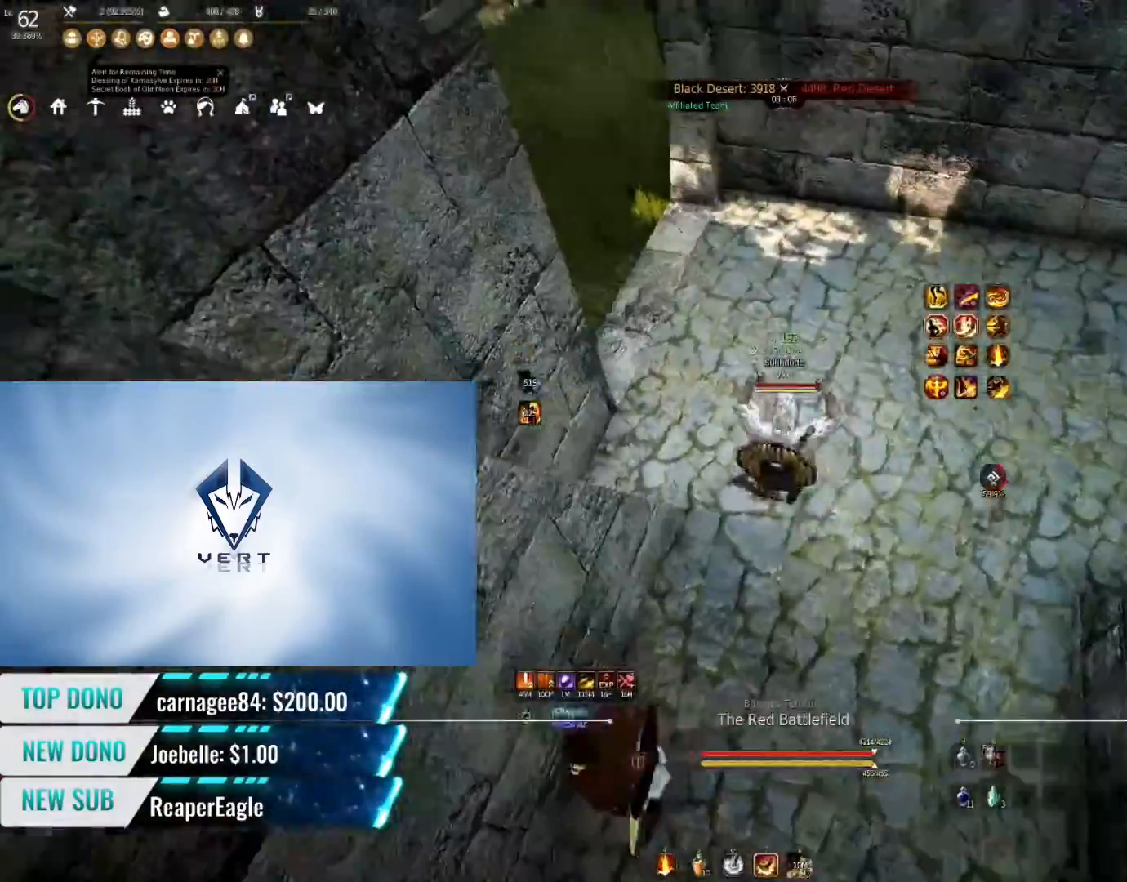
Gameplay with keyboard and mouse; each line is a JSON object with the keys and mouse buttons held at the frame after it. "events" lists presses ("down") and releases ("up") of "a", "c", "d", "e", "f", "q", "s", "shift", "space", "tab", "w", "mouse_left" and "mouse_right" between this image and that frame as [ms after this image, input, new state], when the widget could be followed in between. "mouse_left", "mouse_right" = the "left", "right" buttons of the "mouse" list. No other keys are recorded. Mouse movement is not recorded.
{"keys": ["w"], "mouse": ["left"], "events": [[500, "mouse_left", "down"]]}
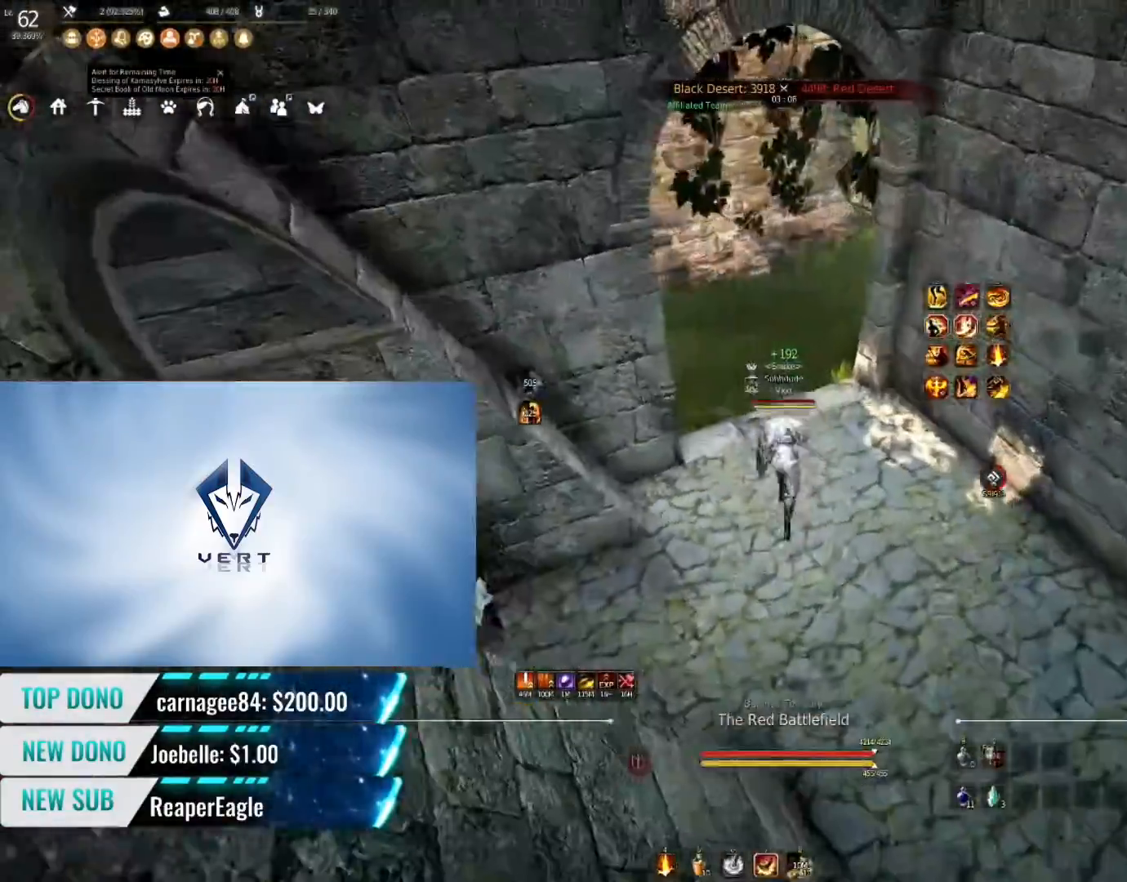
{"keys": ["w"], "mouse": [], "events": [[134, "mouse_left", "up"]]}
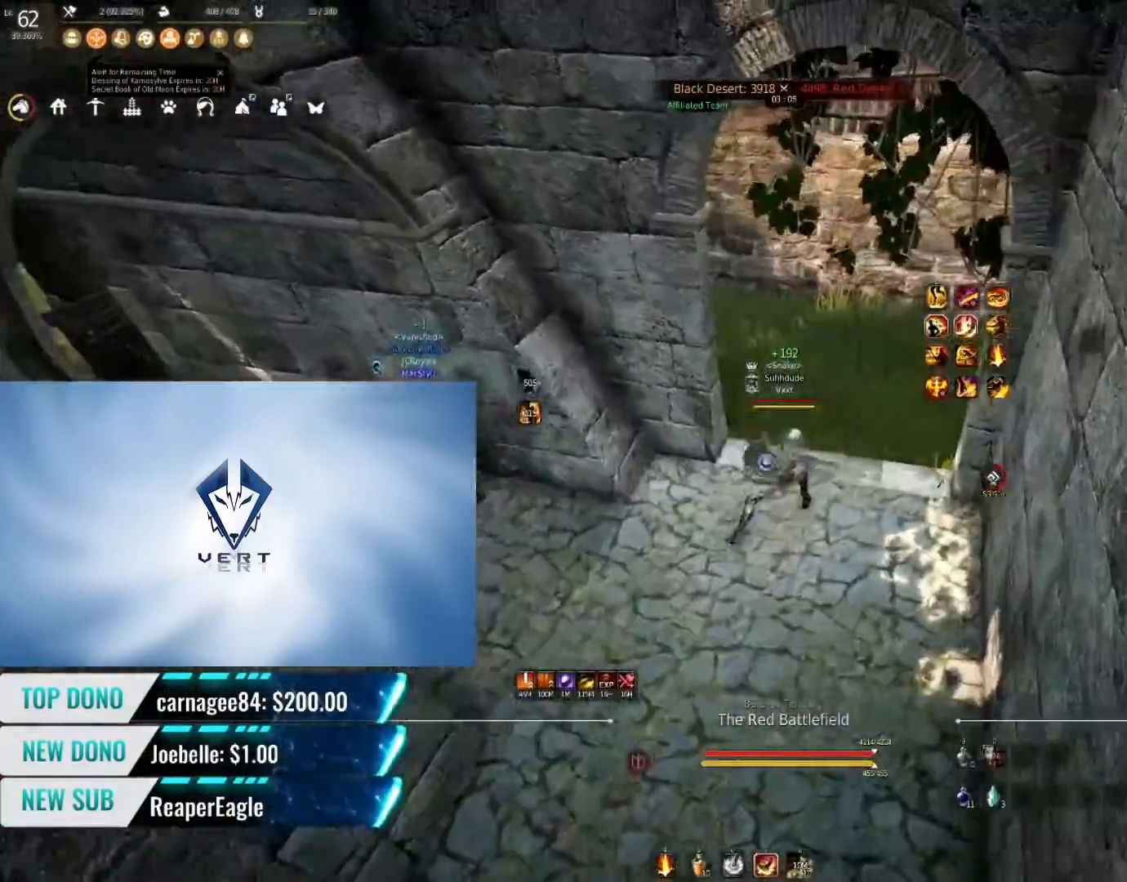
{"keys": ["shift", "w"], "mouse": [], "events": [[350, "shift", "down"]]}
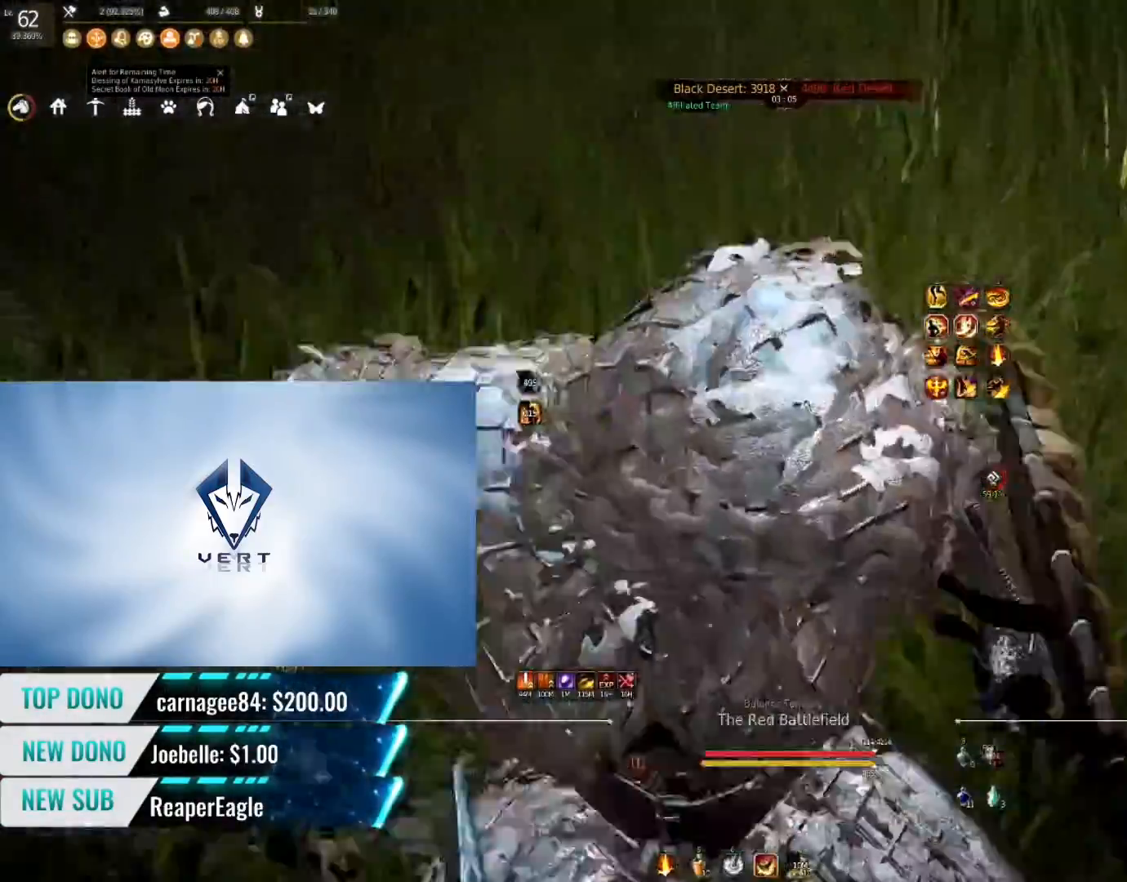
{"keys": ["shift", "w"], "mouse": [], "events": []}
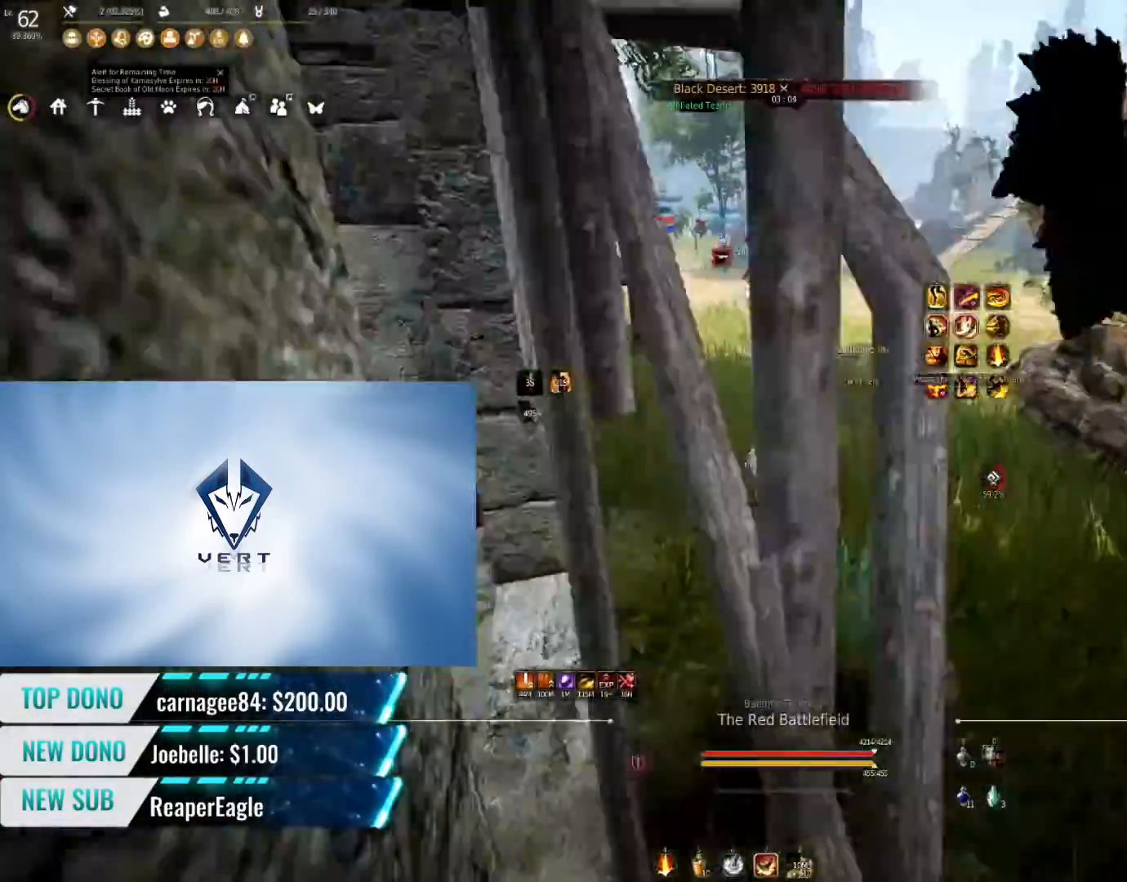
{"keys": ["w"], "mouse": [], "events": [[100, "mouse_left", "down"], [150, "shift", "up"], [183, "mouse_left", "up"], [284, "f", "down"], [450, "f", "up"]]}
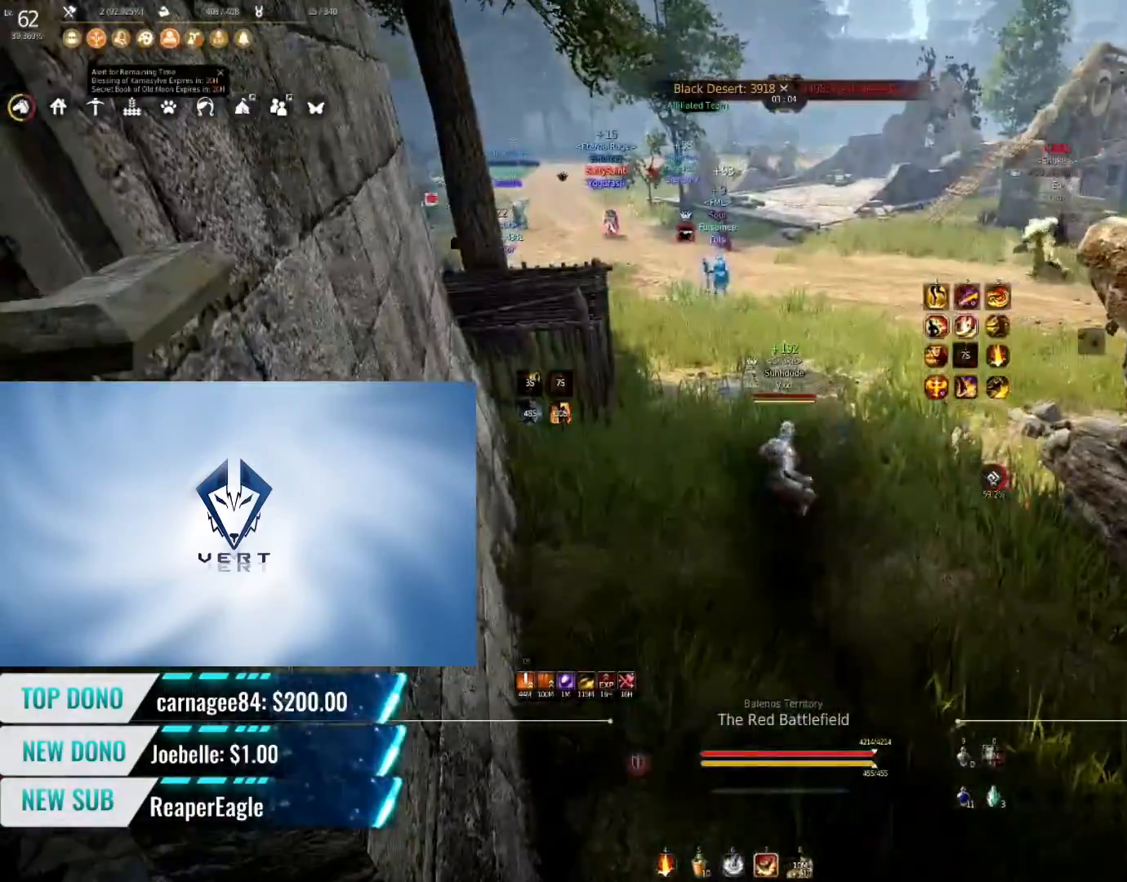
{"keys": ["w"], "mouse": [], "events": []}
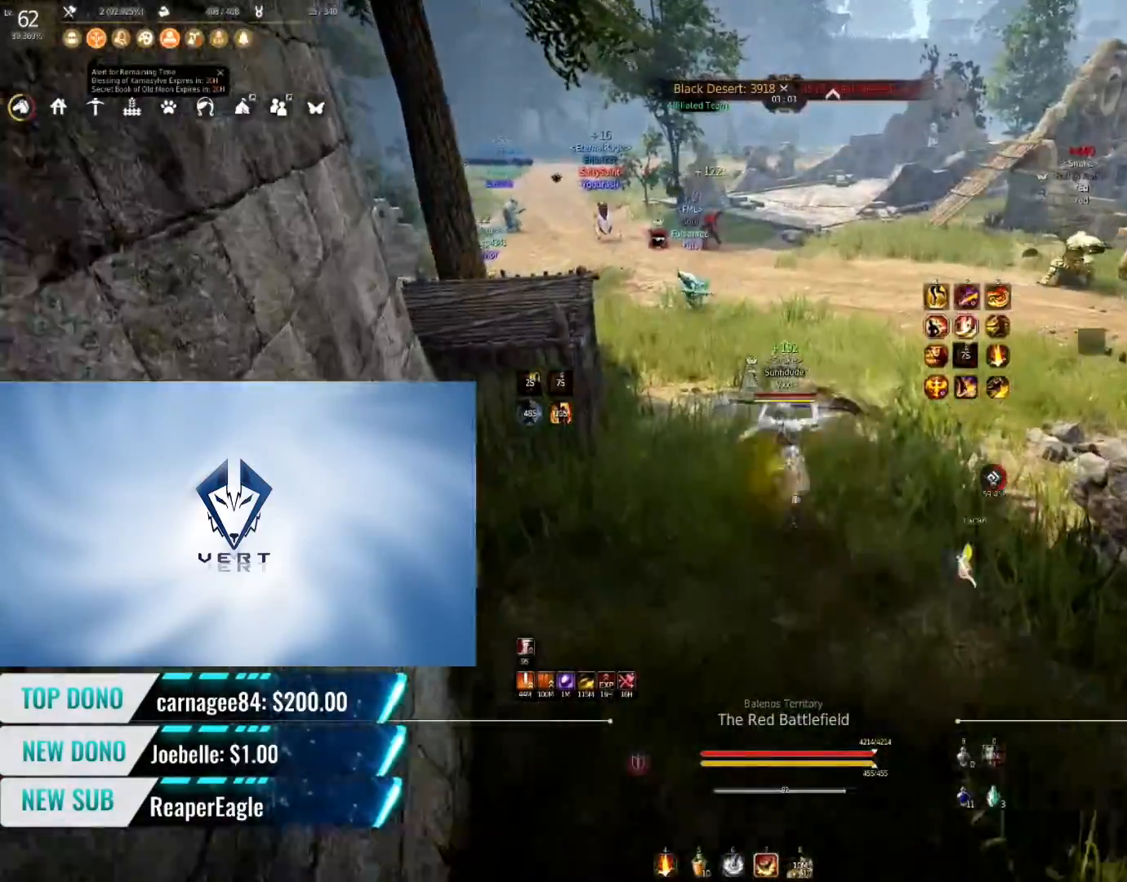
{"keys": [], "mouse": [], "events": [[183, "w", "up"]]}
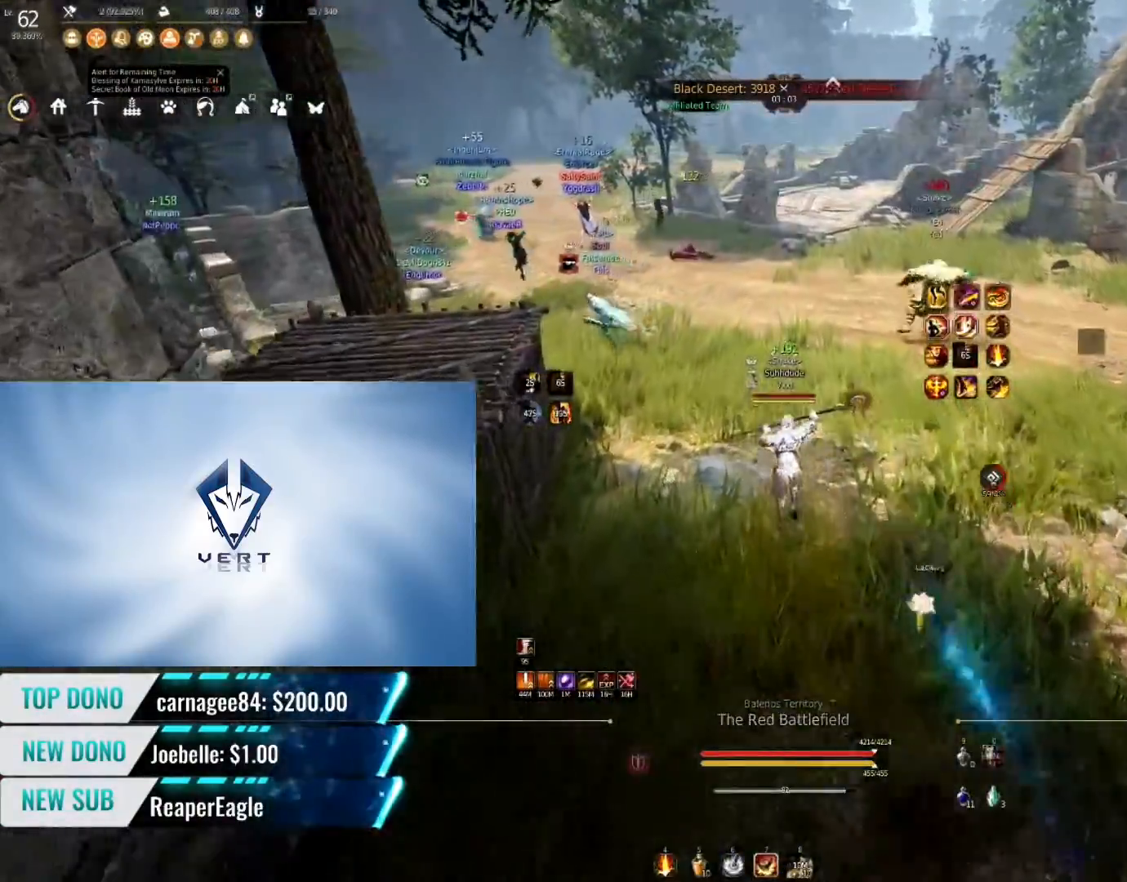
{"keys": [], "mouse": [], "events": []}
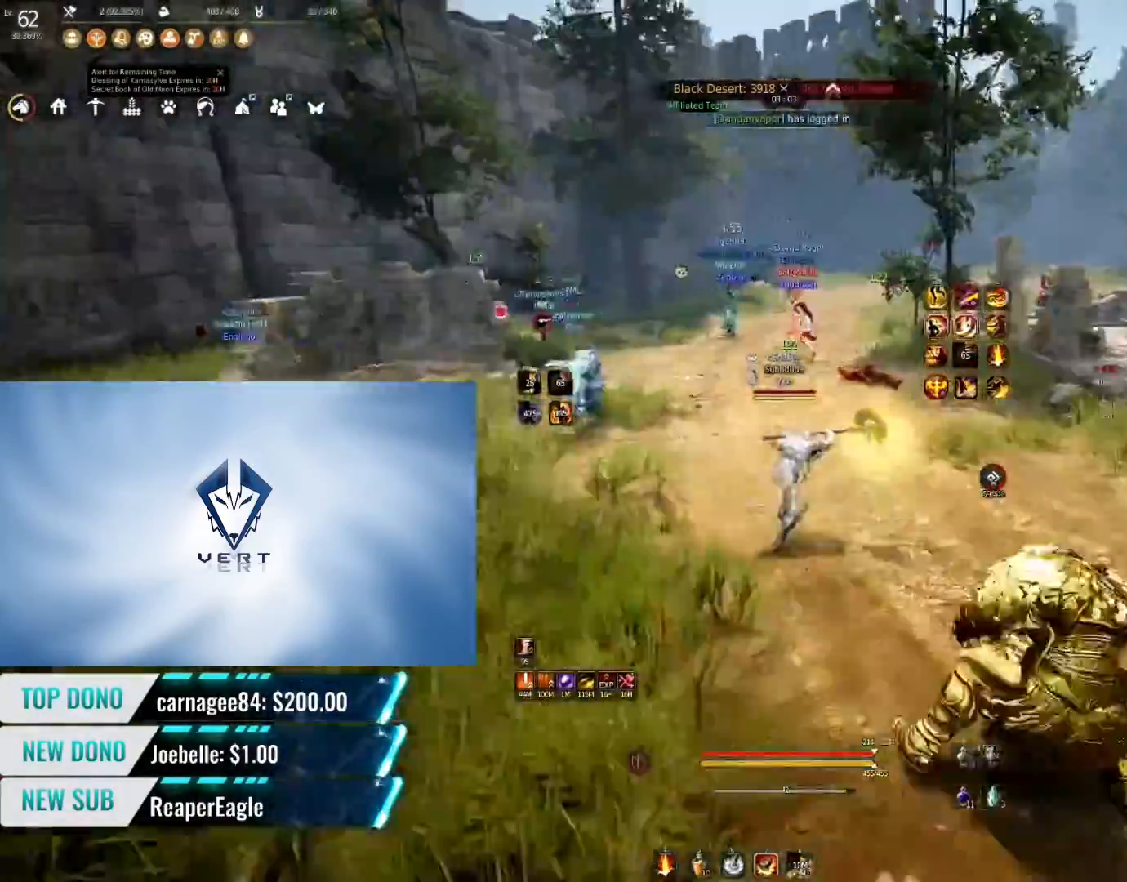
{"keys": [], "mouse": [], "events": []}
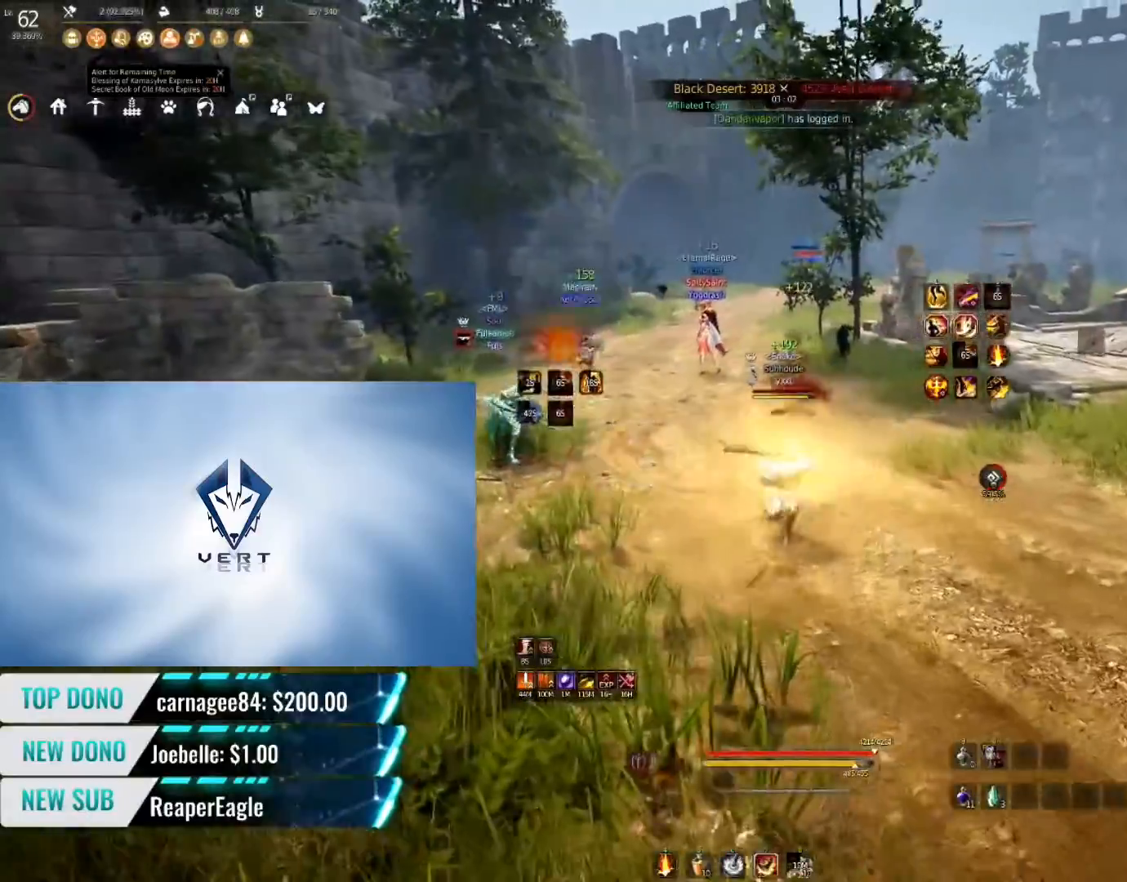
{"keys": [], "mouse": [], "events": []}
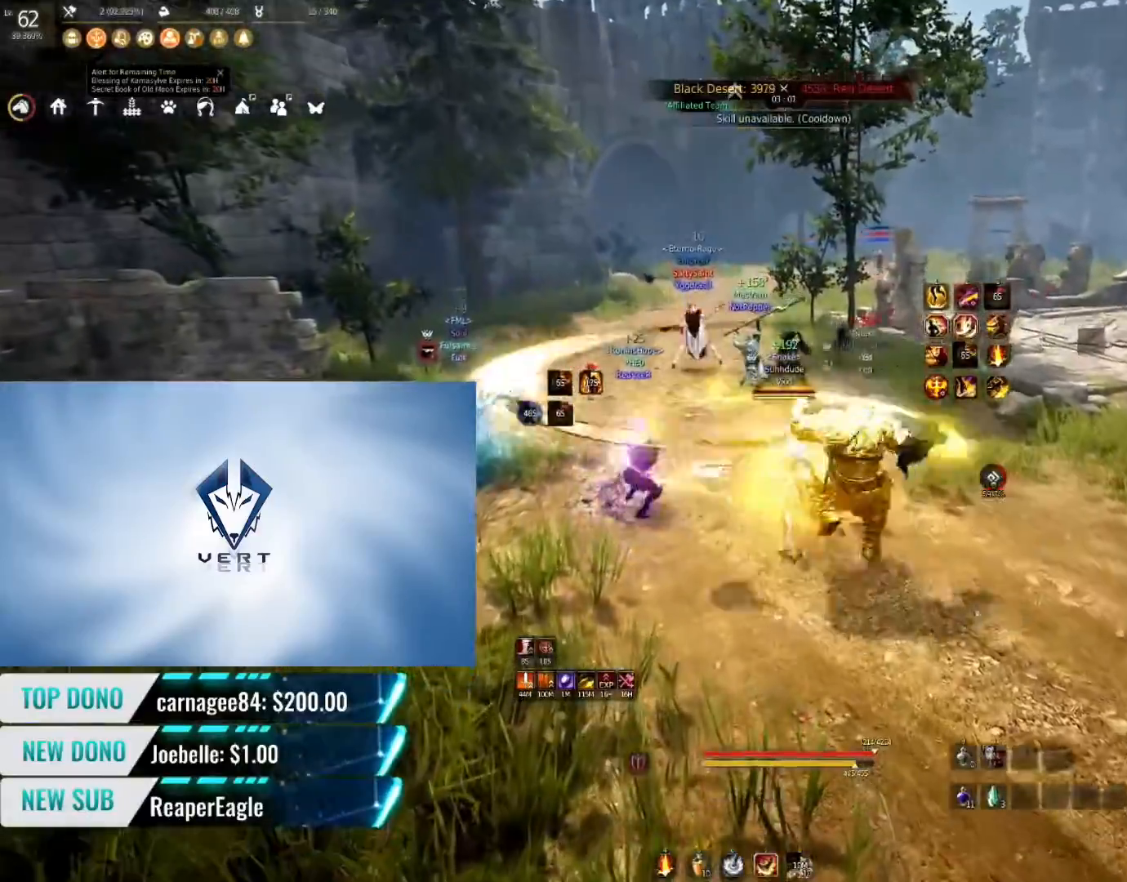
{"keys": ["shift", "w"], "mouse": [], "events": [[450, "w", "down"], [500, "shift", "down"]]}
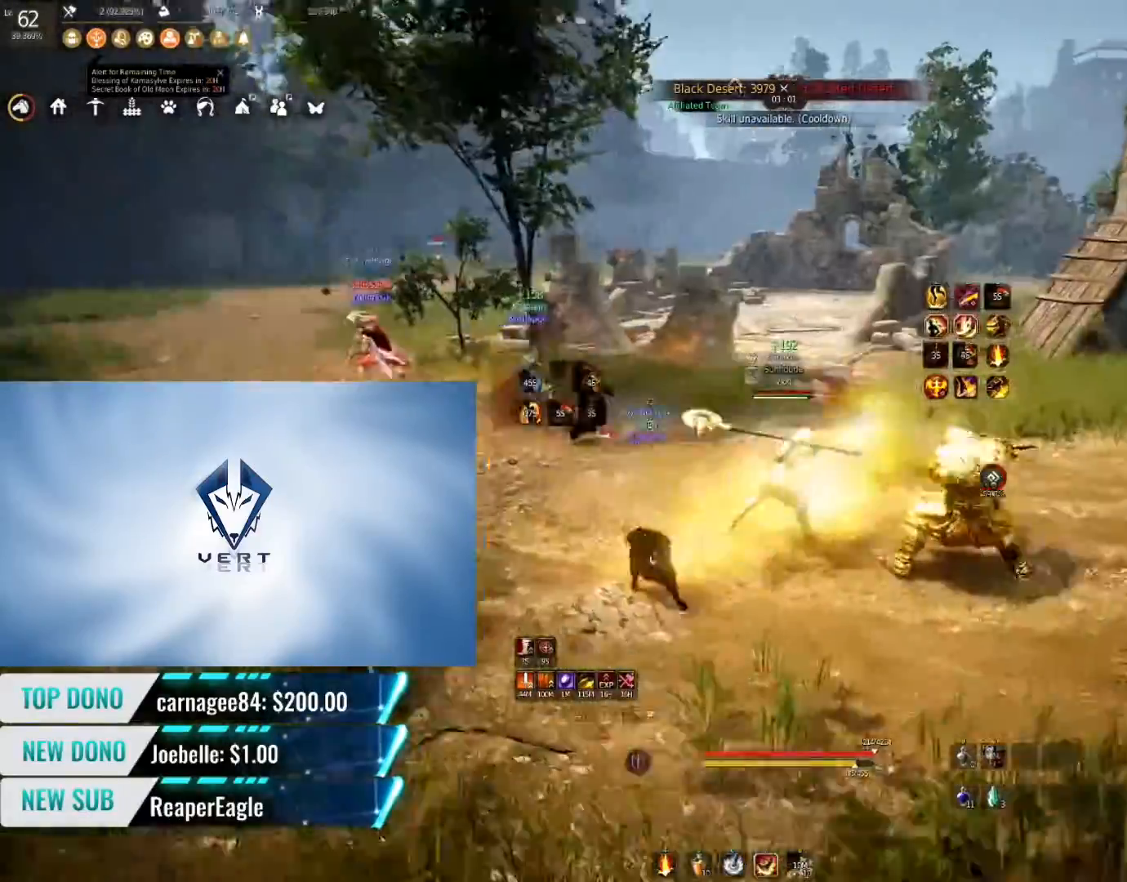
{"keys": ["shift", "w"], "mouse": [], "events": []}
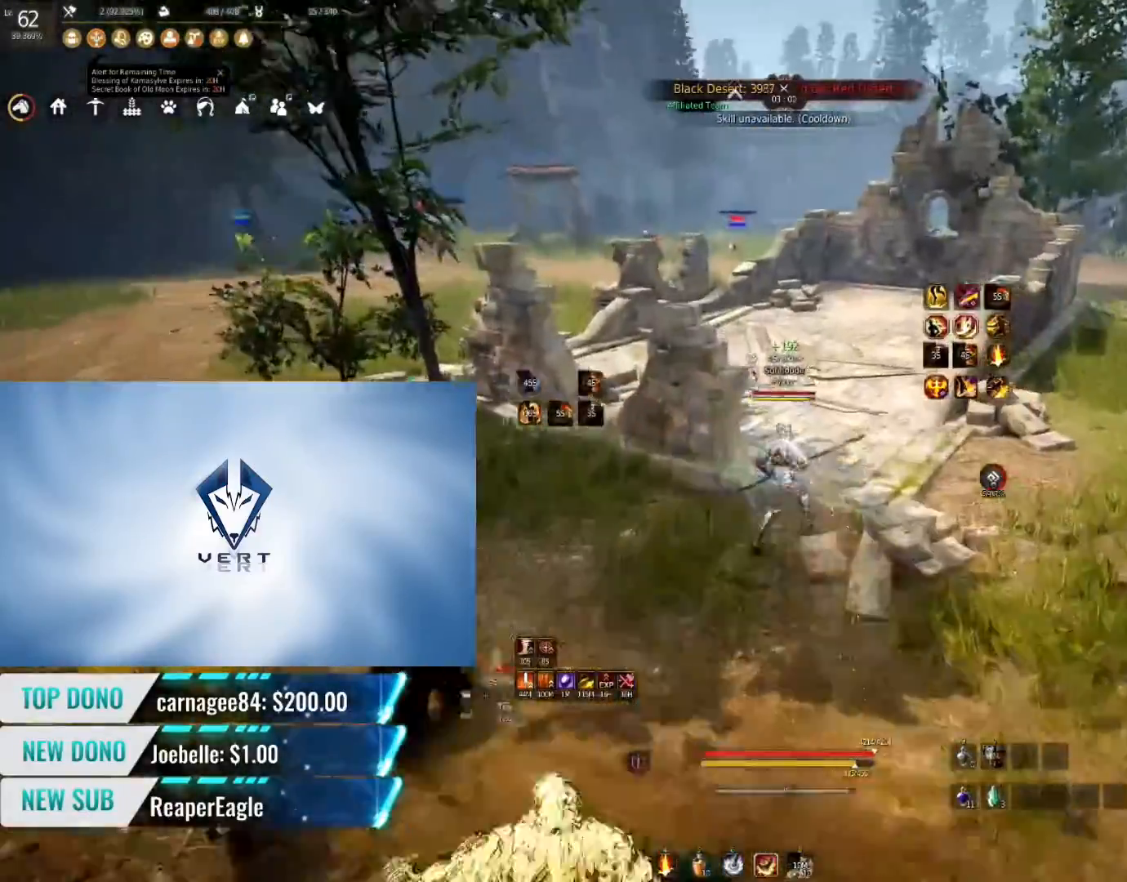
{"keys": ["f", "w"], "mouse": [], "events": [[233, "shift", "up"], [484, "f", "down"]]}
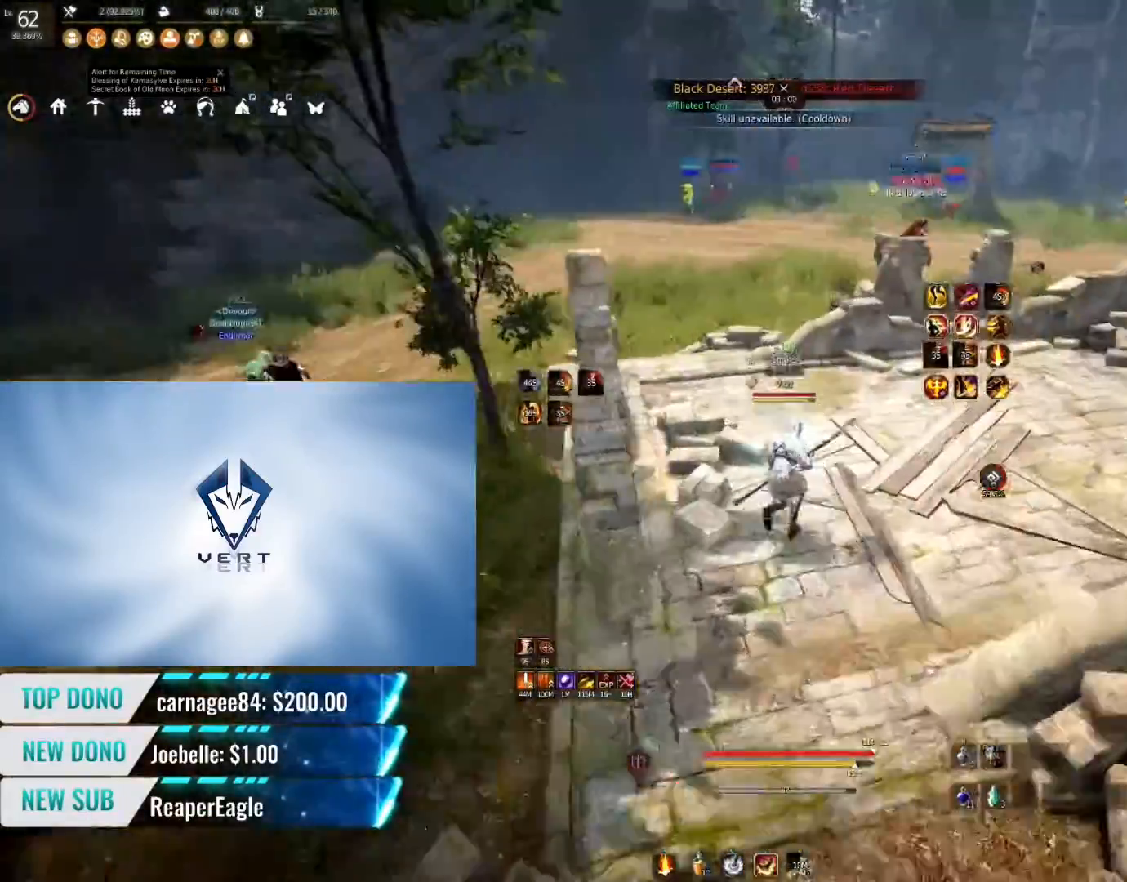
{"keys": [], "mouse": [], "events": [[151, "f", "up"], [251, "w", "up"]]}
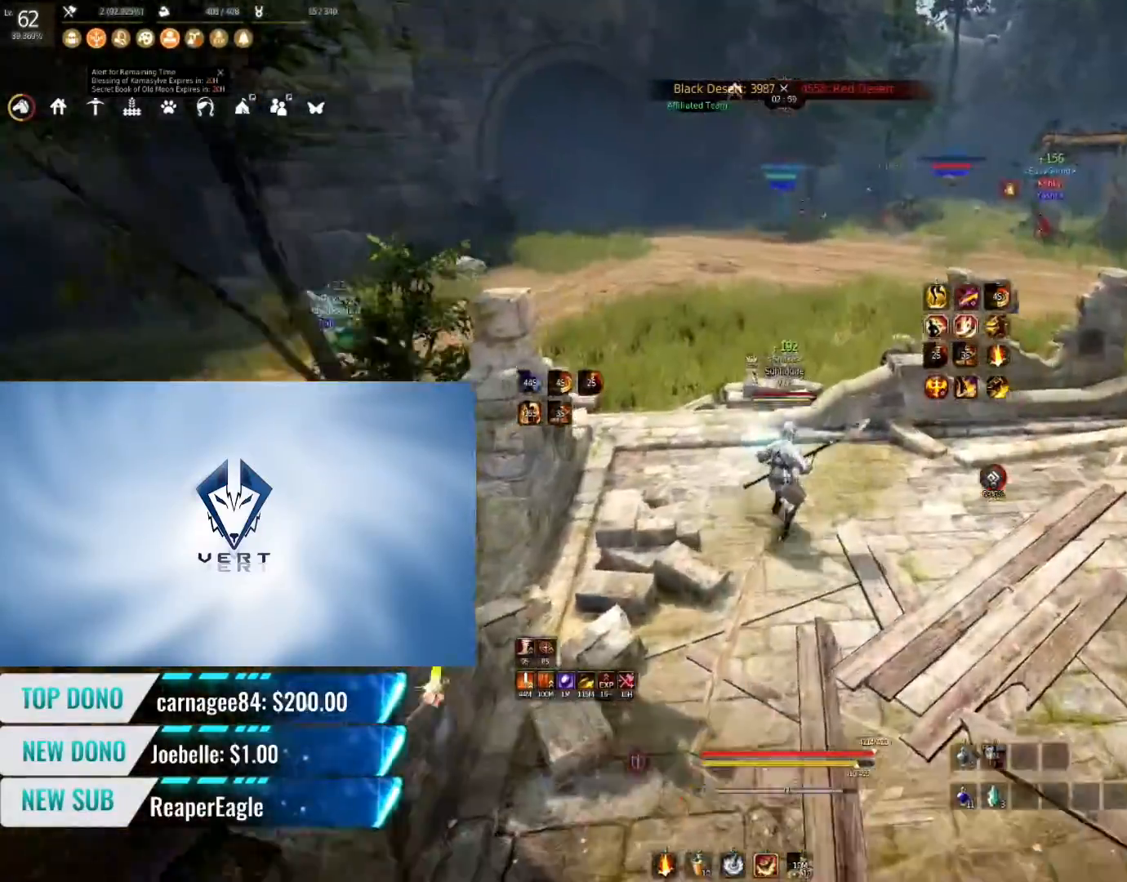
{"keys": ["shift", "w"], "mouse": [], "events": [[133, "w", "down"], [317, "shift", "down"]]}
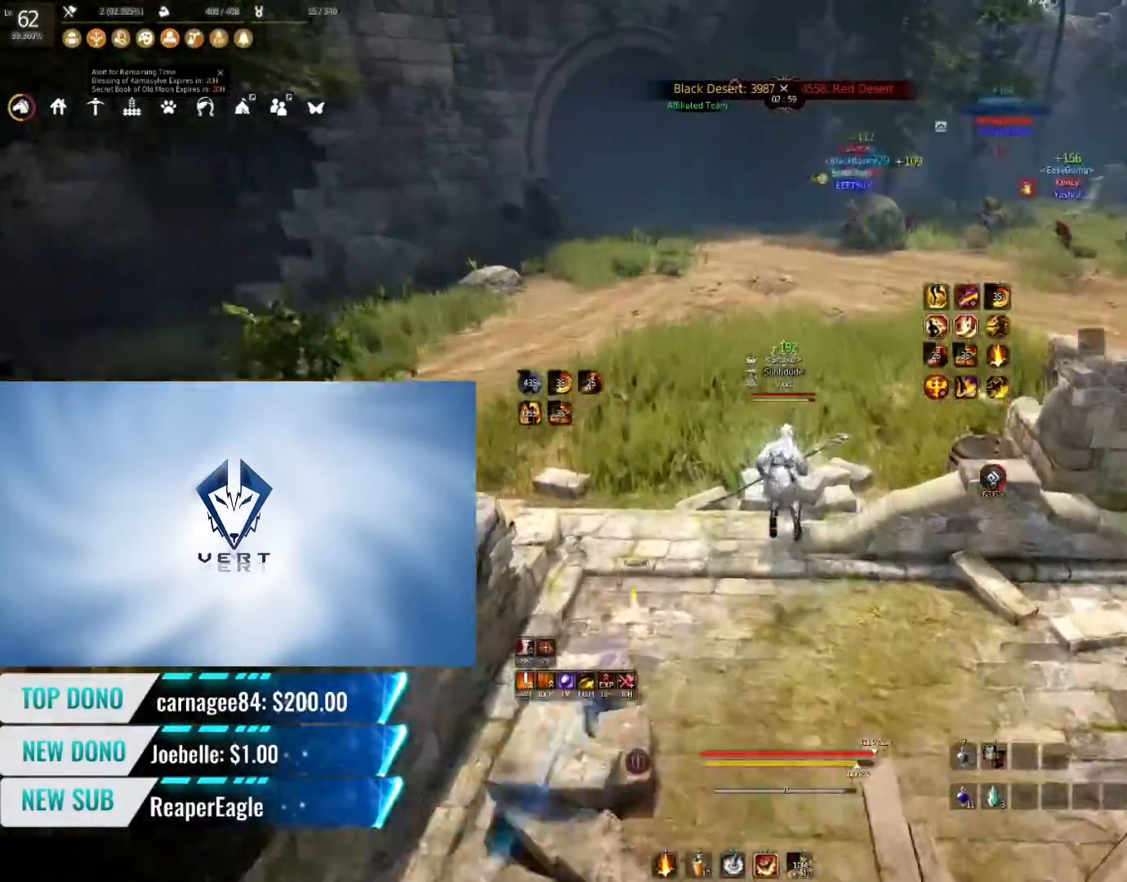
{"keys": ["w"], "mouse": [], "events": [[351, "shift", "up"]]}
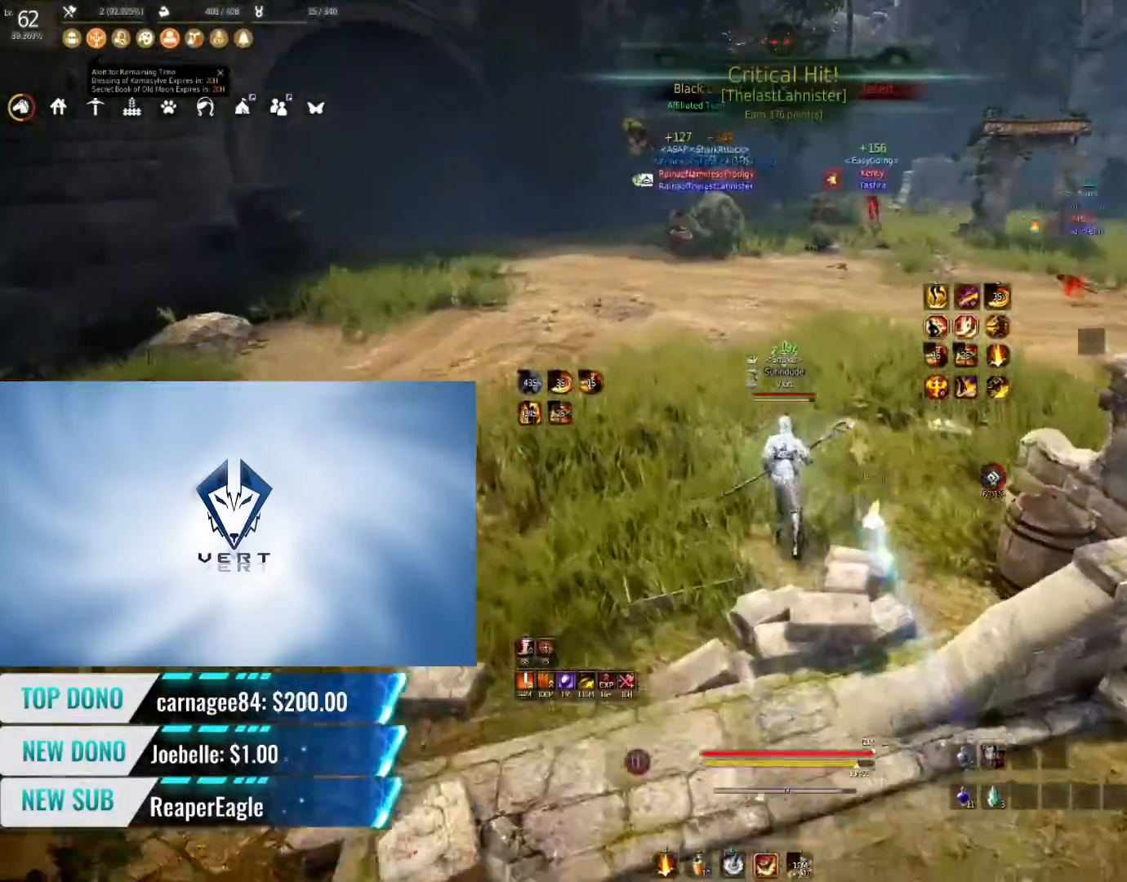
{"keys": [], "mouse": [], "events": [[50, "f", "down"], [233, "f", "up"], [300, "w", "up"]]}
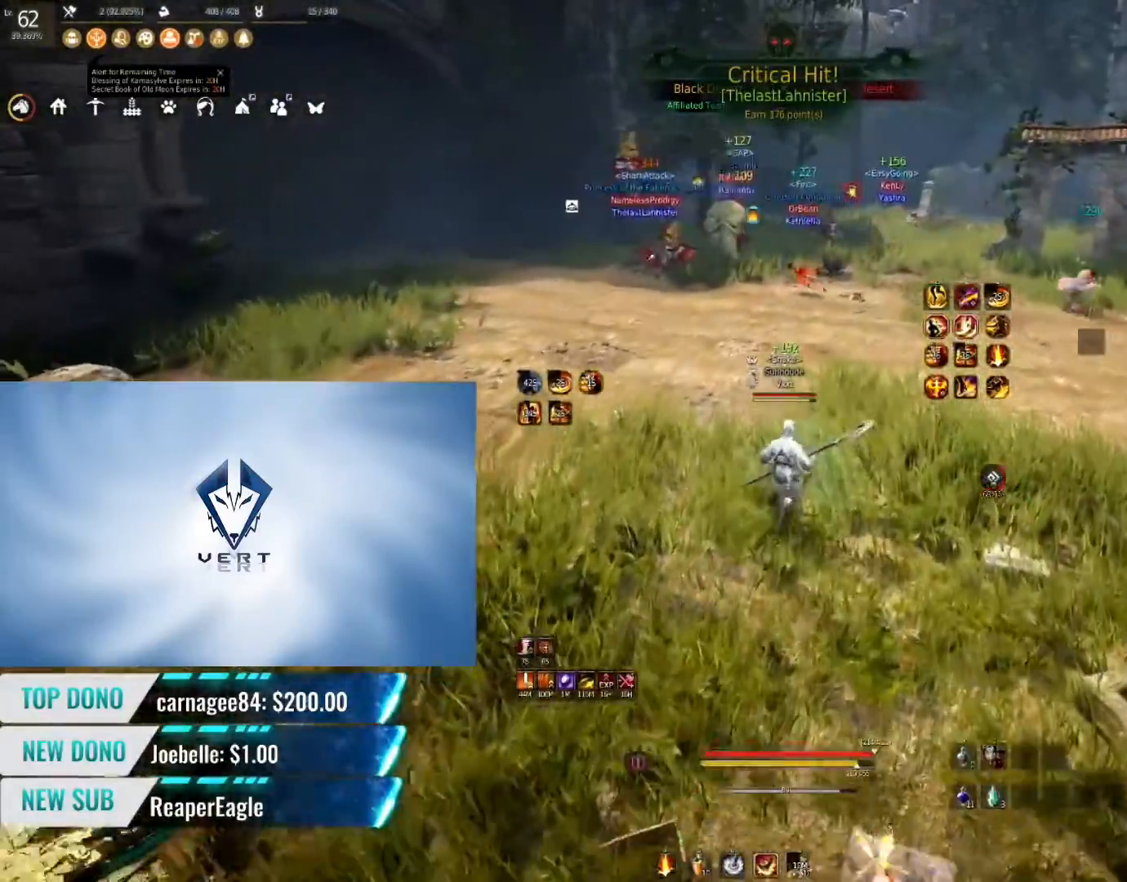
{"keys": ["w"], "mouse": ["right"], "events": [[50, "w", "down"], [267, "mouse_right", "down"]]}
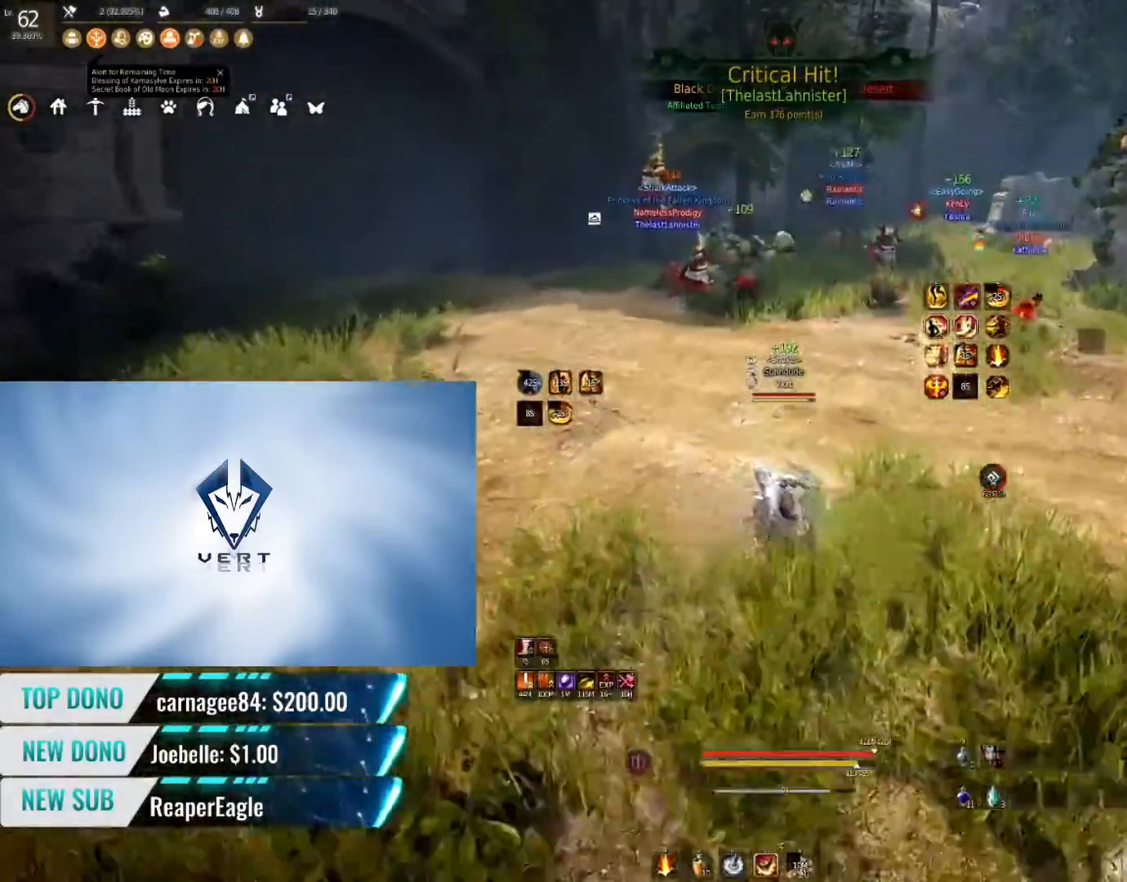
{"keys": ["w"], "mouse": ["right"], "events": []}
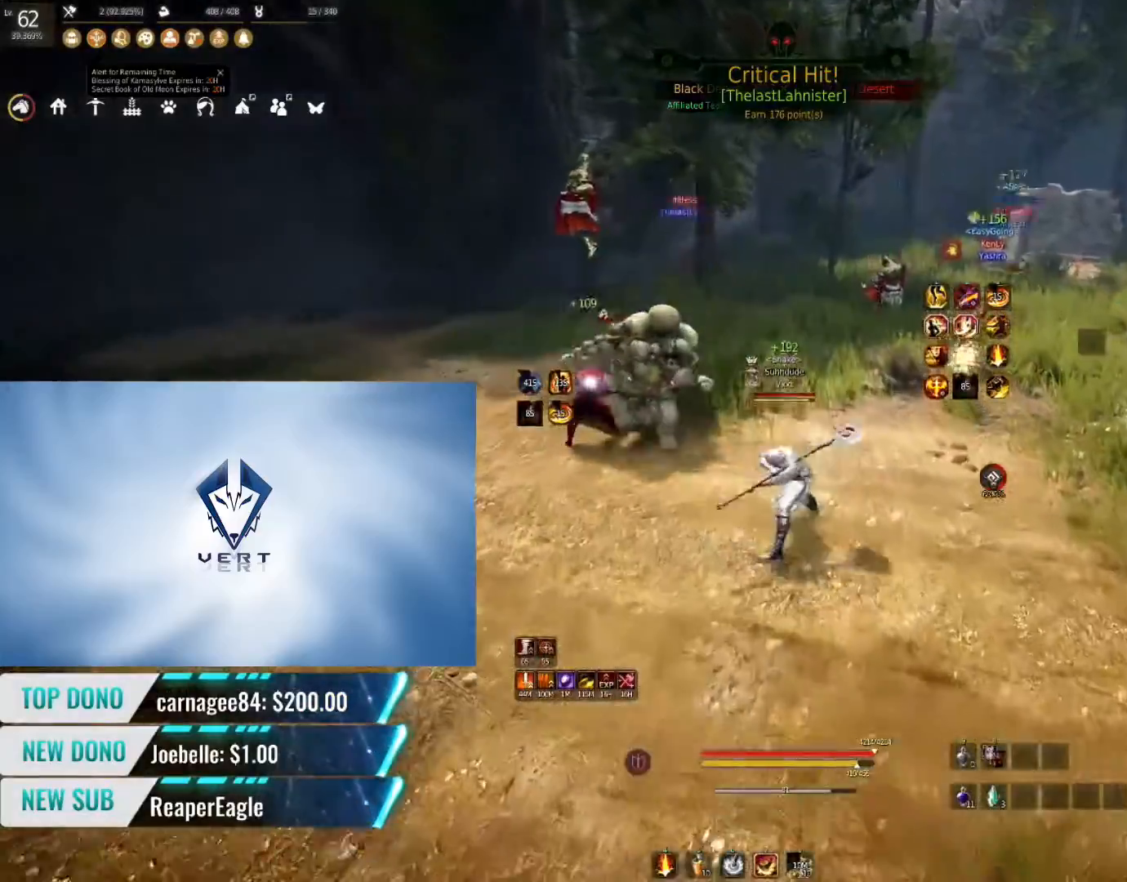
{"keys": ["a"], "mouse": ["right"], "events": [[134, "w", "up"], [151, "mouse_right", "up"], [384, "a", "down"], [468, "mouse_right", "down"]]}
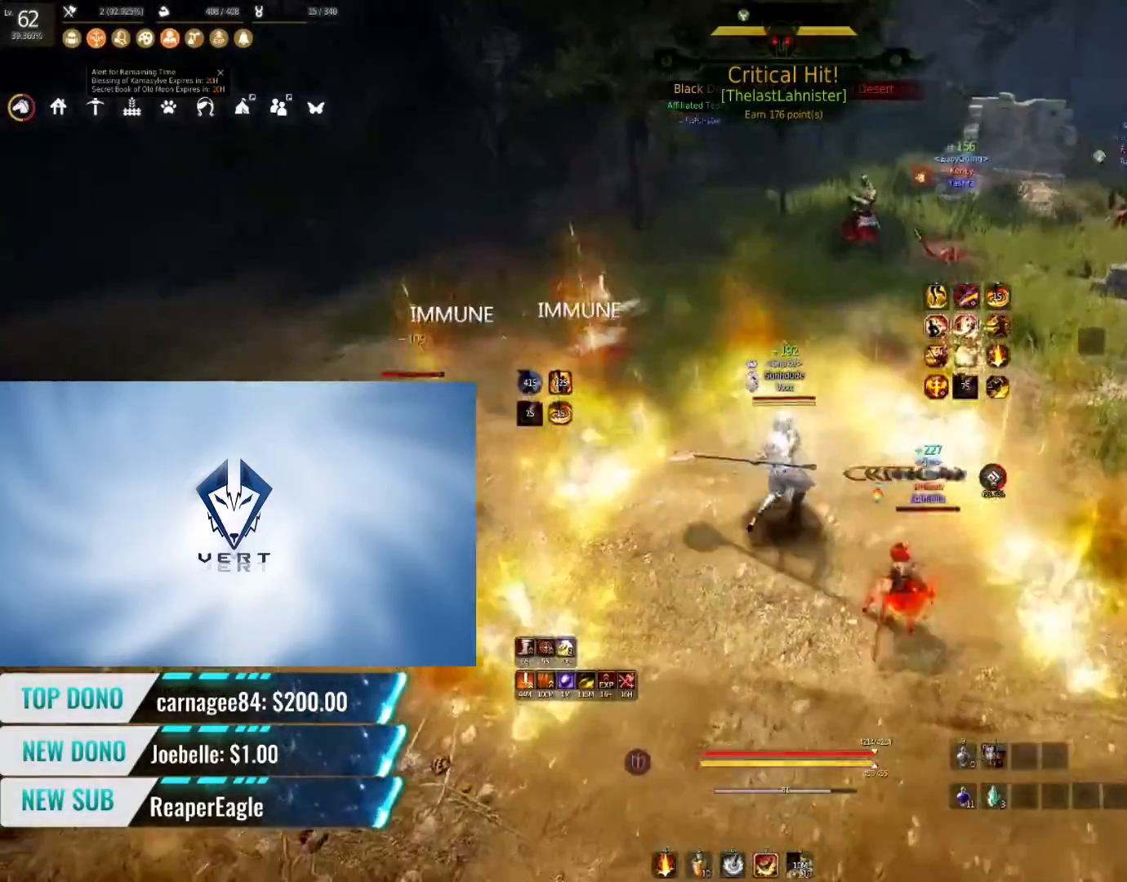
{"keys": [], "mouse": ["right"], "events": [[183, "a", "up"]]}
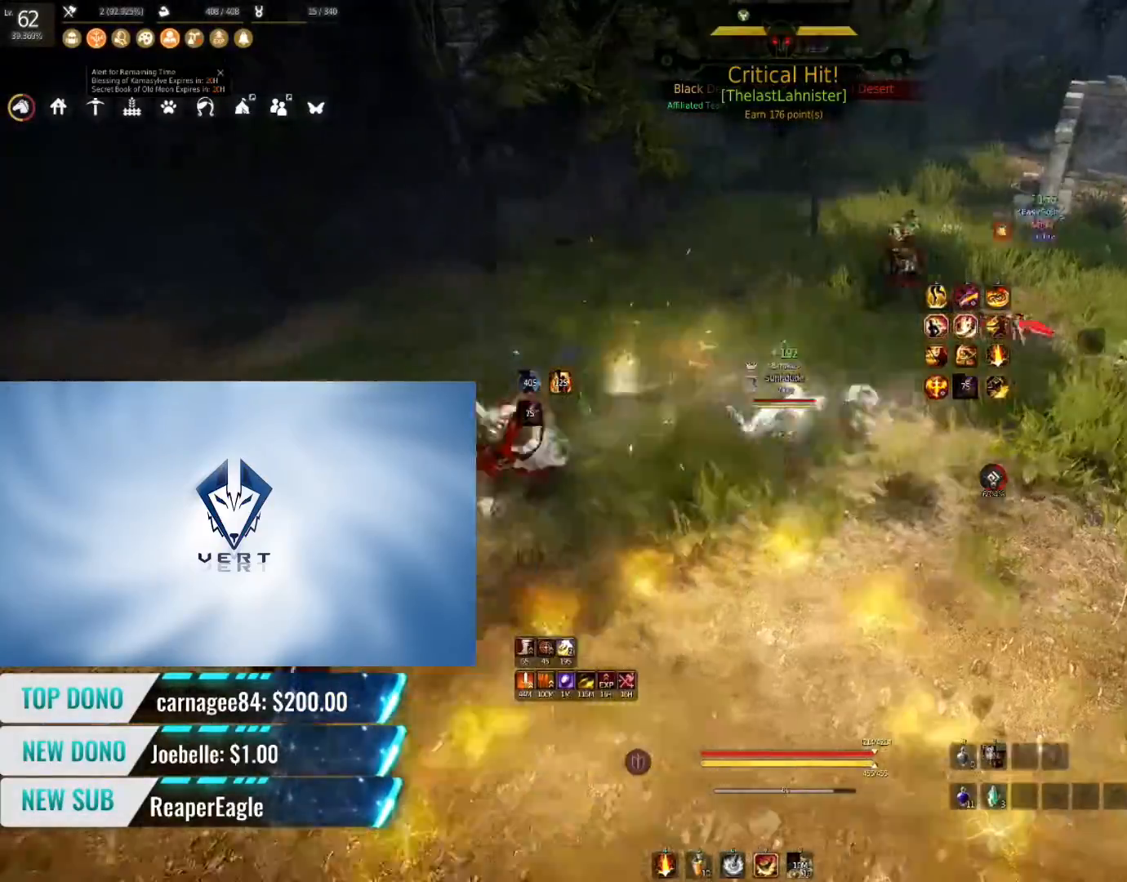
{"keys": [], "mouse": [], "events": [[468, "mouse_right", "up"]]}
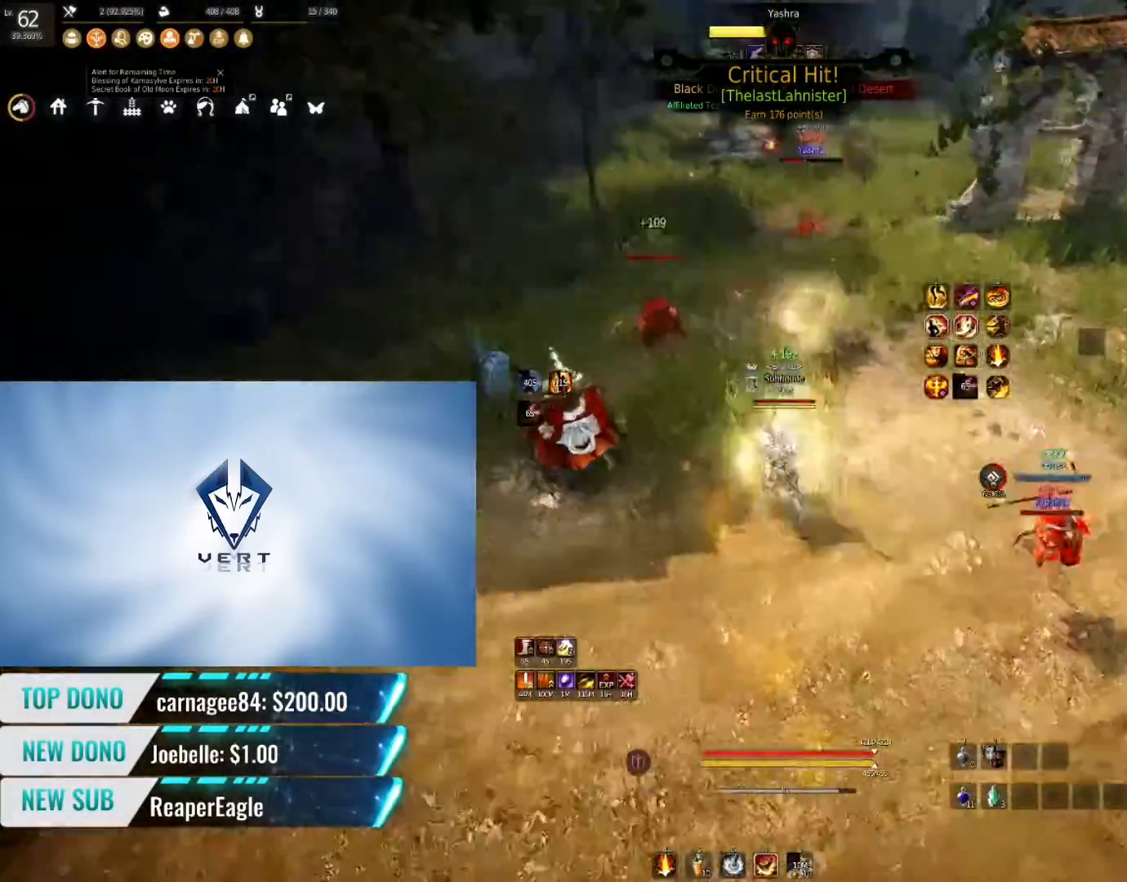
{"keys": ["q", "shift"], "mouse": [], "events": [[83, "shift", "down"], [183, "q", "down"]]}
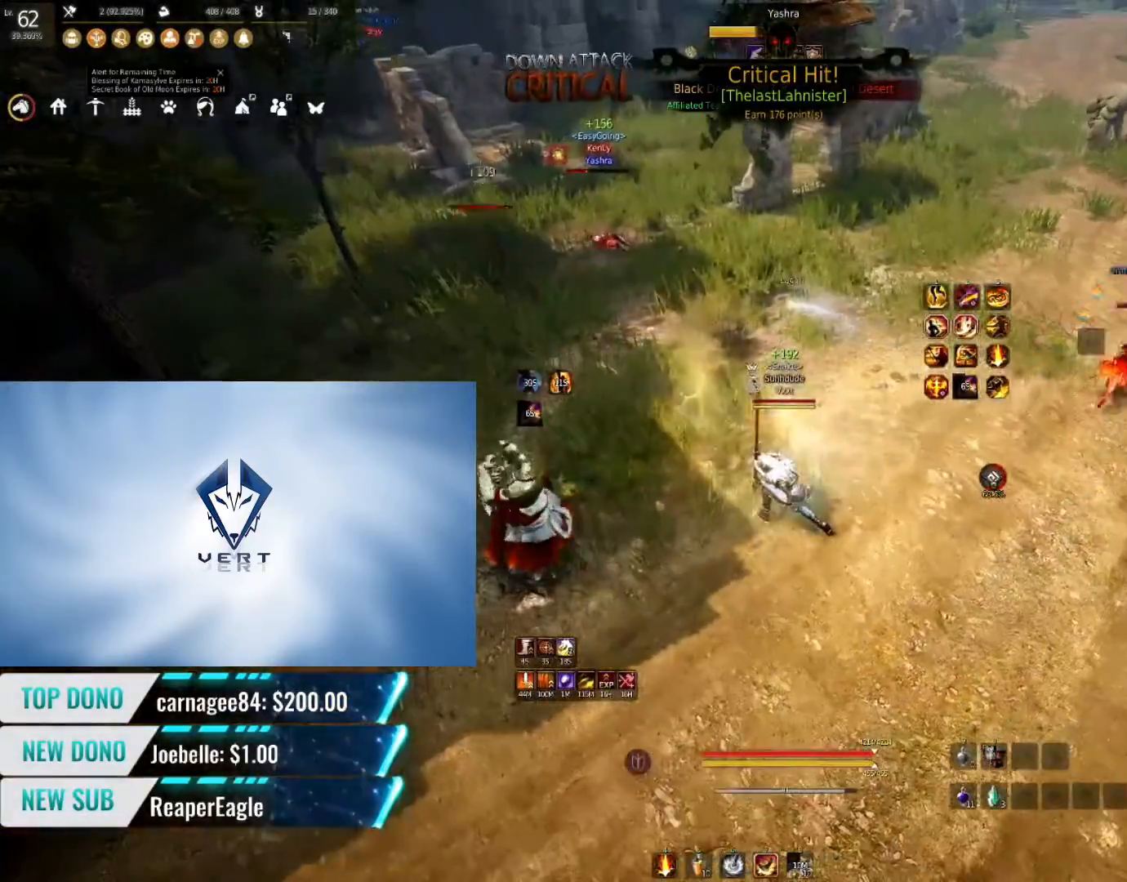
{"keys": ["q", "shift"], "mouse": [], "events": []}
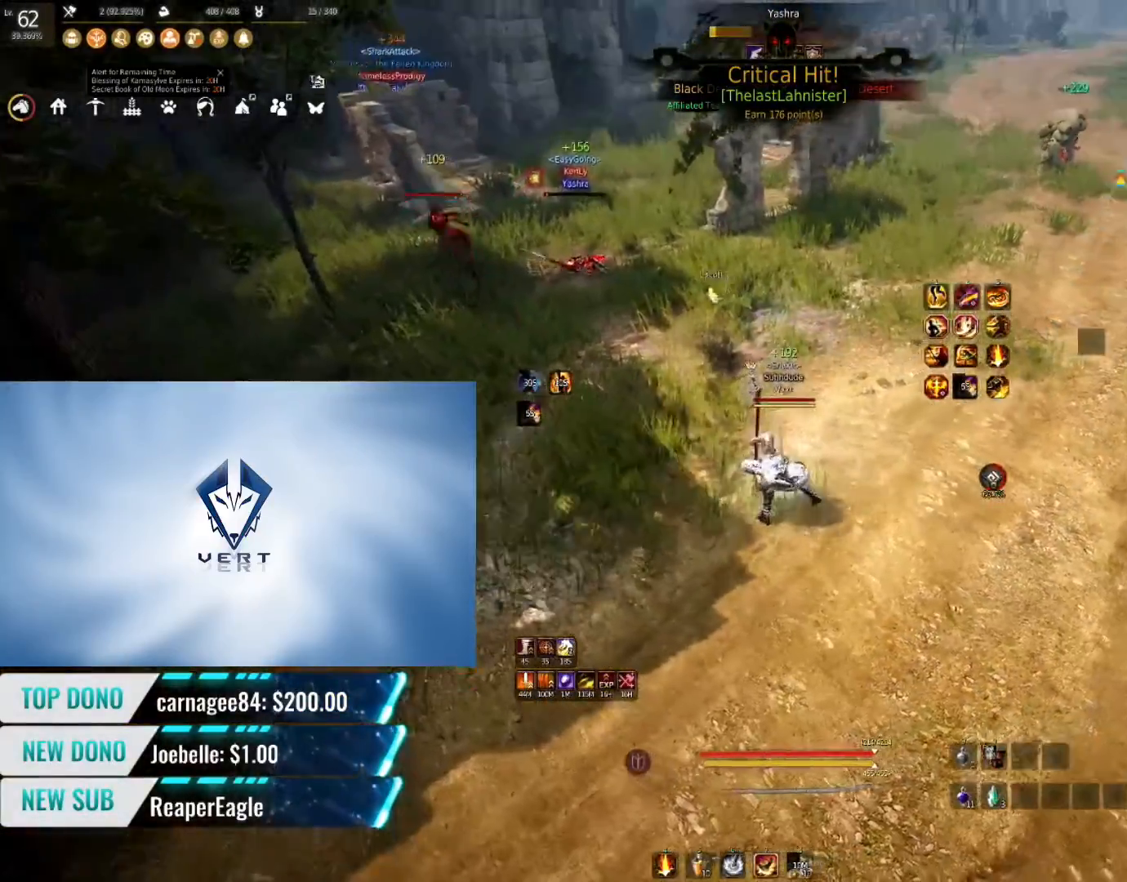
{"keys": ["shift"], "mouse": [], "events": [[34, "q", "up"], [167, "s", "down"], [467, "s", "up"]]}
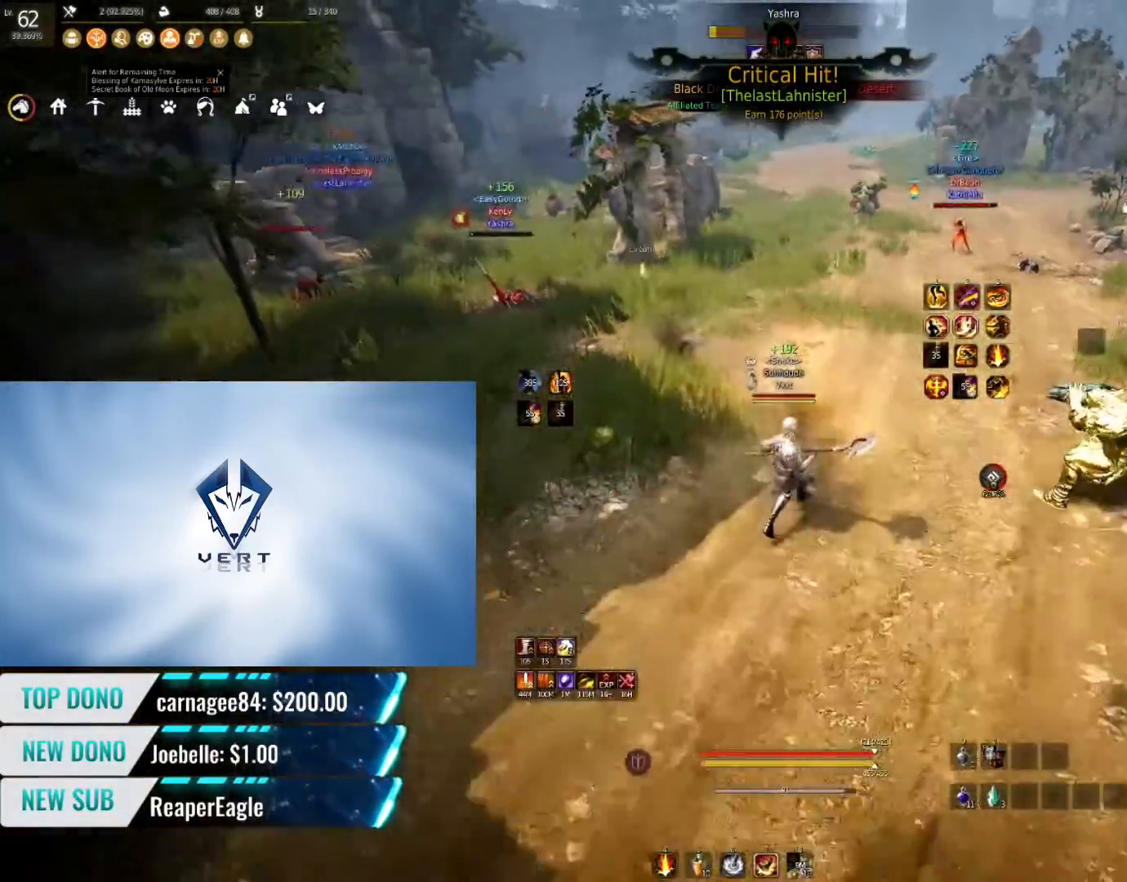
{"keys": [], "mouse": [], "events": [[16, "shift", "up"], [183, "q", "down"], [500, "q", "up"]]}
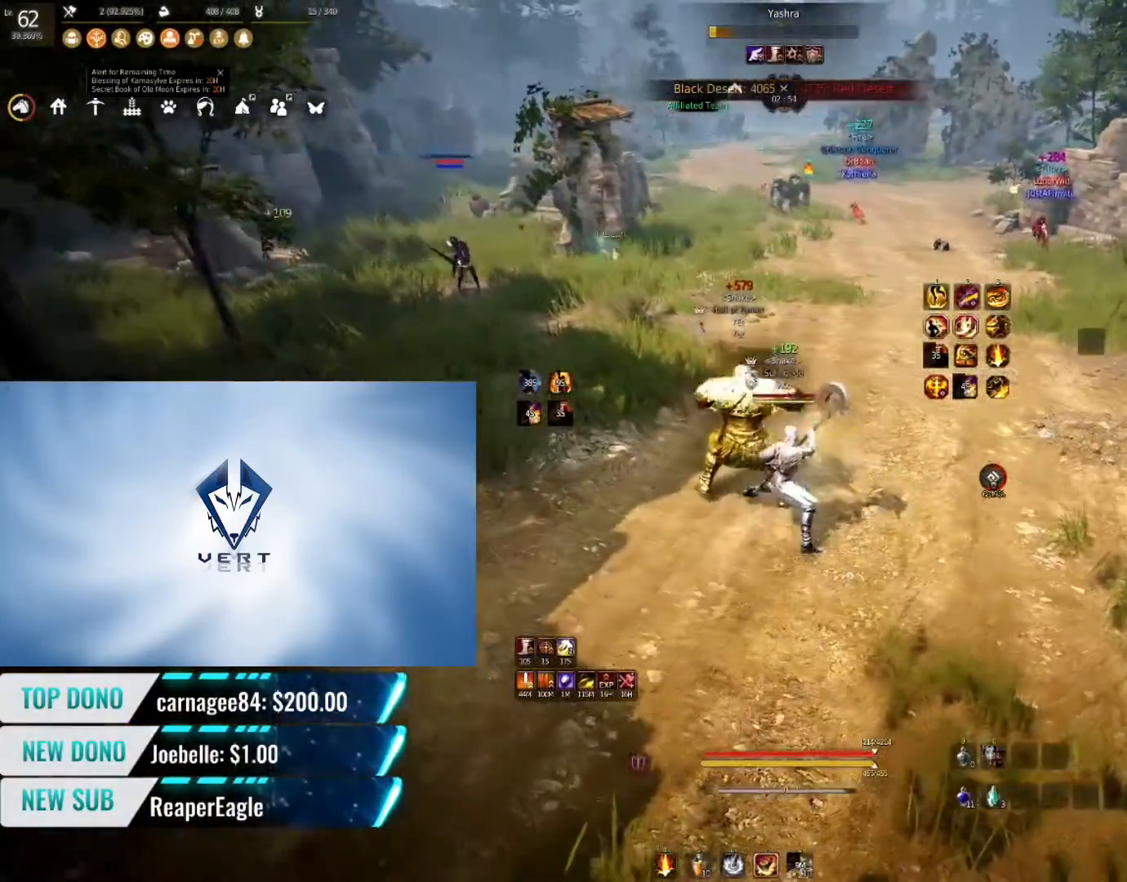
{"keys": ["w"], "mouse": [], "events": [[134, "w", "down"], [200, "f", "down"], [467, "f", "up"]]}